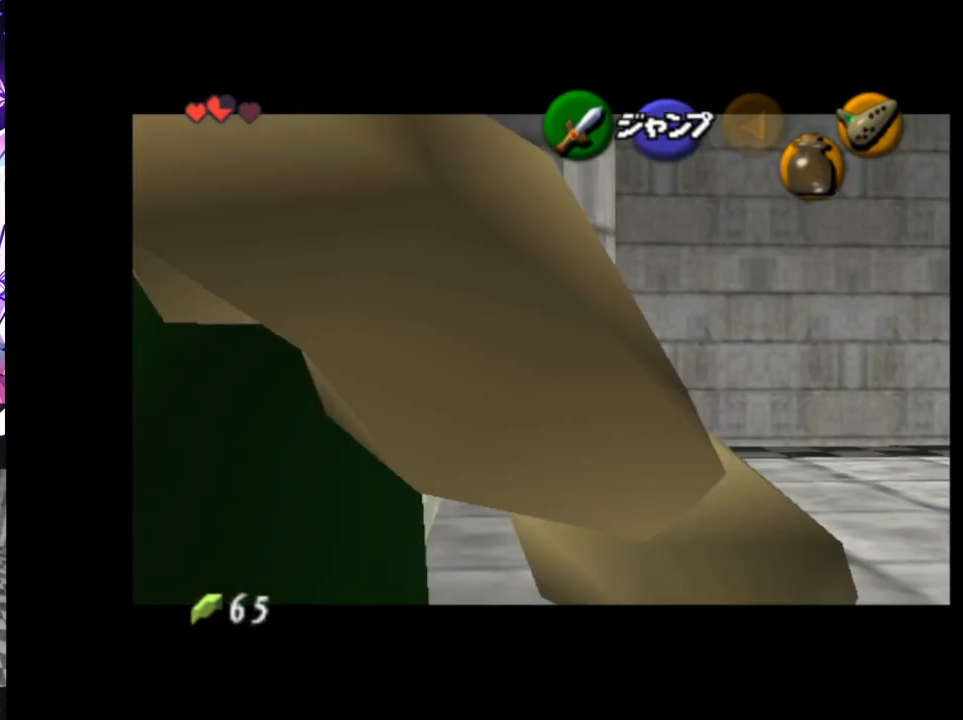
Gameplay with a controller (Nintendo layout); each line is a JSON object with the inputs held at the frame after it. "events" lists button and stick changes between this image and that frame as [ms after this image, input, new state], when the widget could be followed in between. Not read: DPAD_LEFT L3 R3.
{"buttons": ["L1"], "left_stick": "left", "right_stick": "center", "events": [[483, "left_stick", "left"]]}
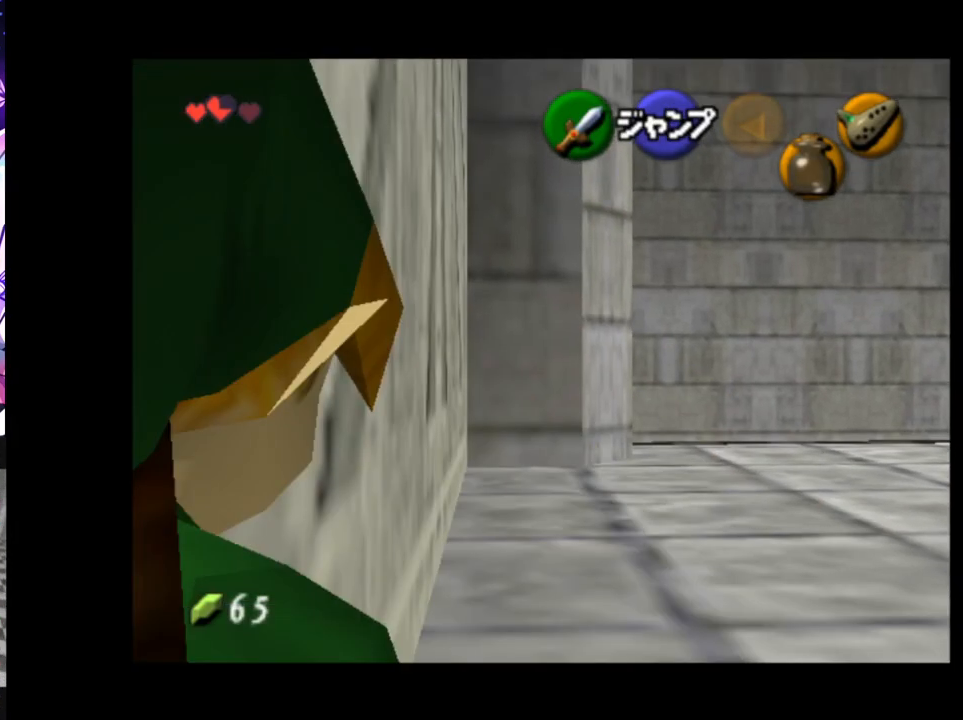
{"buttons": ["L1"], "left_stick": "left", "right_stick": "center", "events": []}
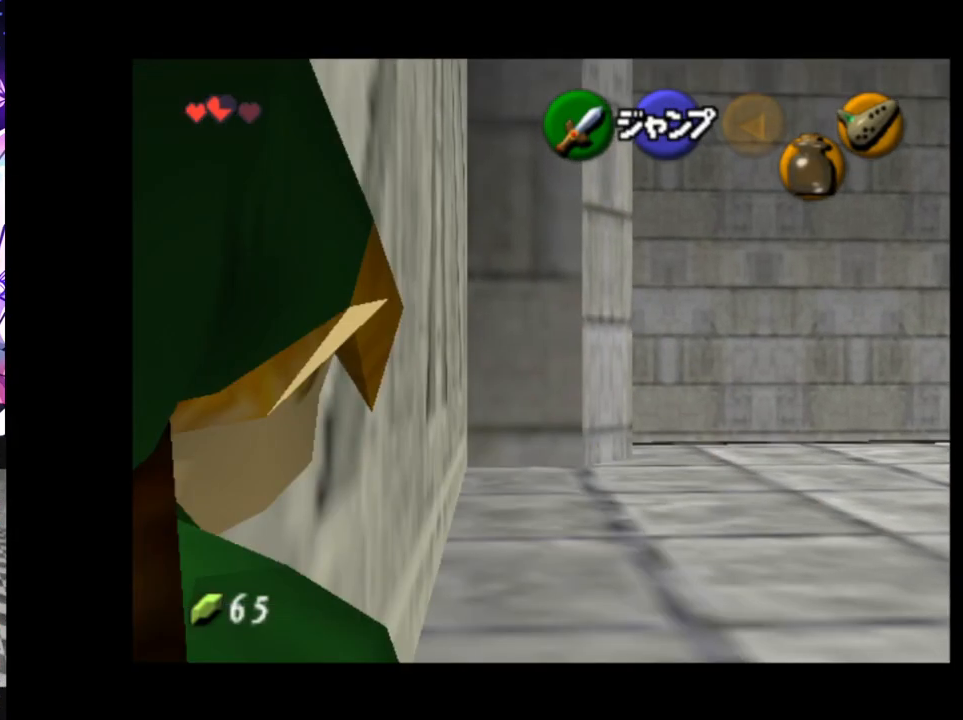
{"buttons": ["L1"], "left_stick": "left", "right_stick": "center", "events": []}
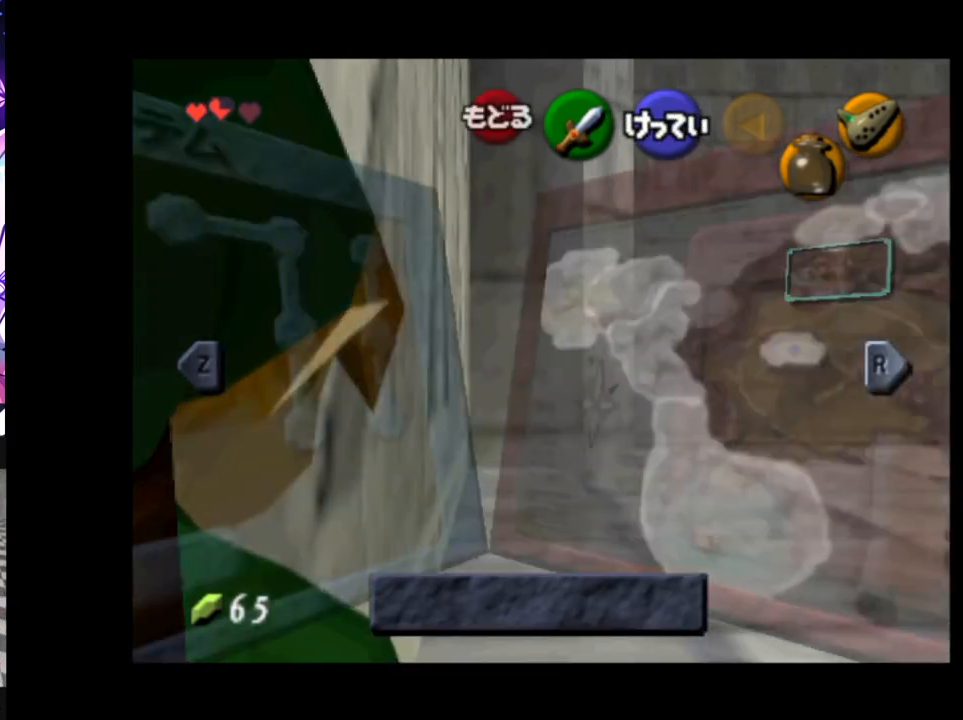
{"buttons": ["L1"], "left_stick": "left", "right_stick": "center", "events": []}
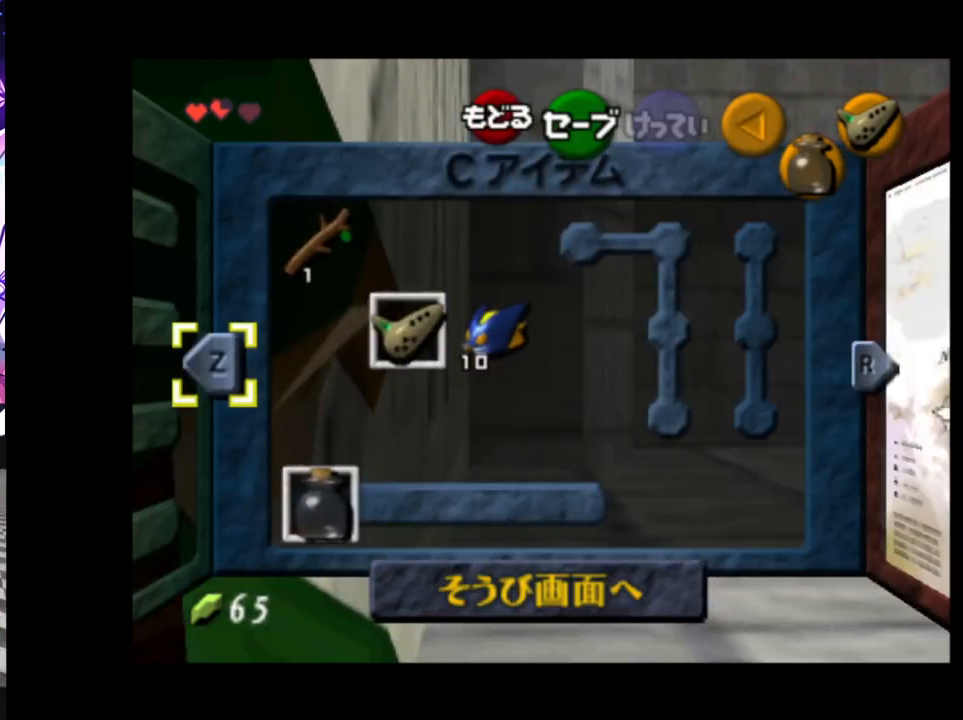
{"buttons": ["L1"], "left_stick": "left", "right_stick": "center", "events": []}
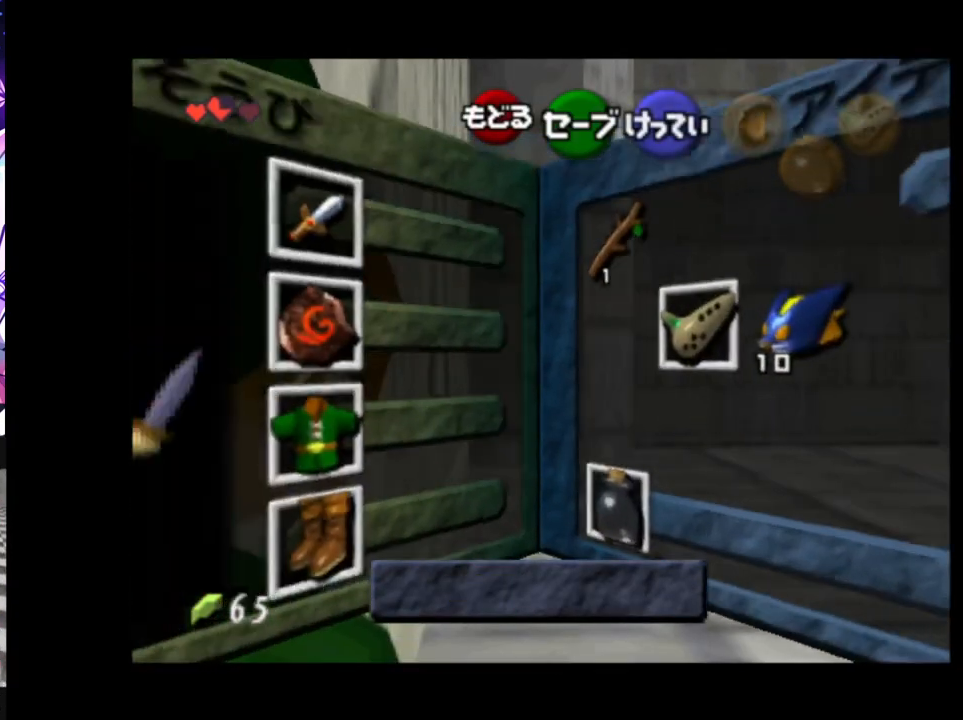
{"buttons": ["L1"], "left_stick": "left", "right_stick": "center", "events": []}
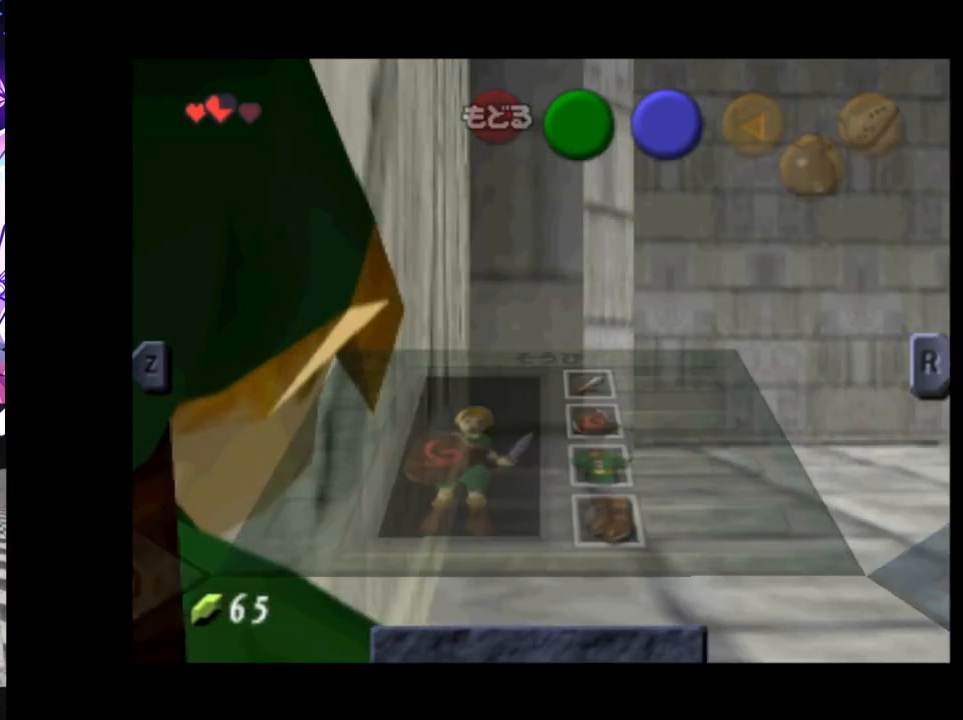
{"buttons": ["L1"], "left_stick": "left", "right_stick": "center", "events": []}
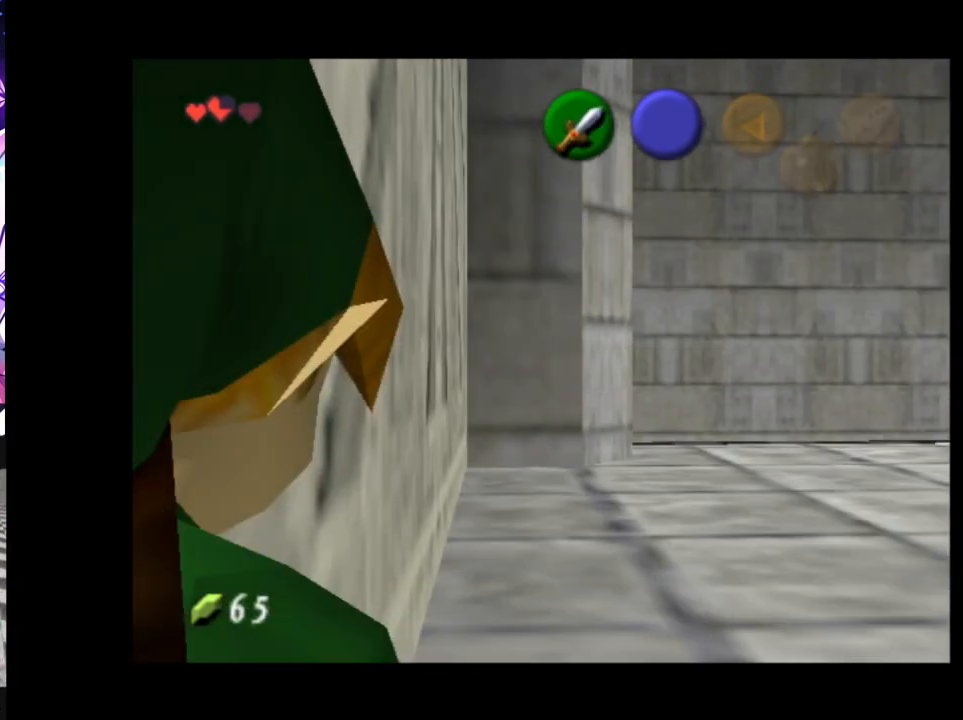
{"buttons": ["L1"], "left_stick": "left", "right_stick": "center", "events": []}
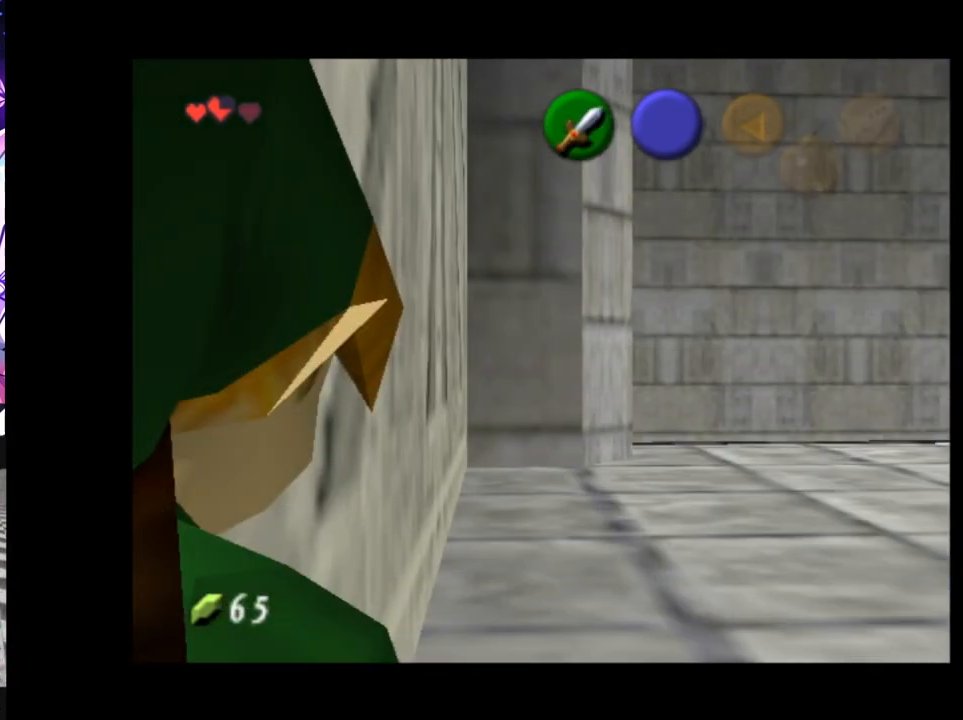
{"buttons": ["L1"], "left_stick": "left", "right_stick": "center", "events": []}
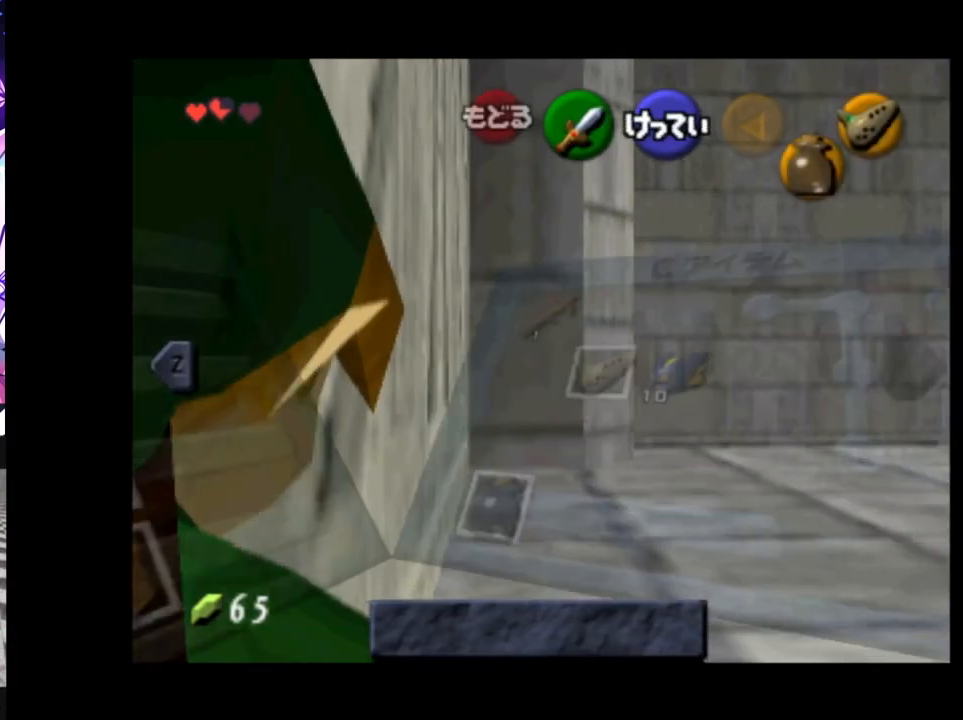
{"buttons": ["L1"], "left_stick": "left", "right_stick": "center", "events": []}
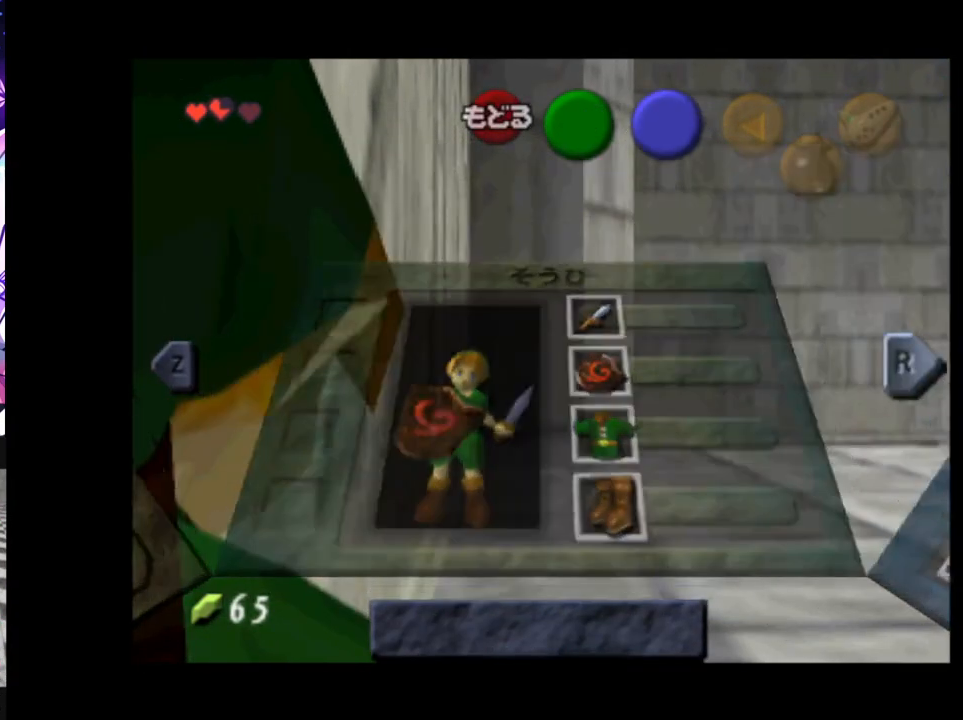
{"buttons": ["L1"], "left_stick": "left", "right_stick": "center", "events": []}
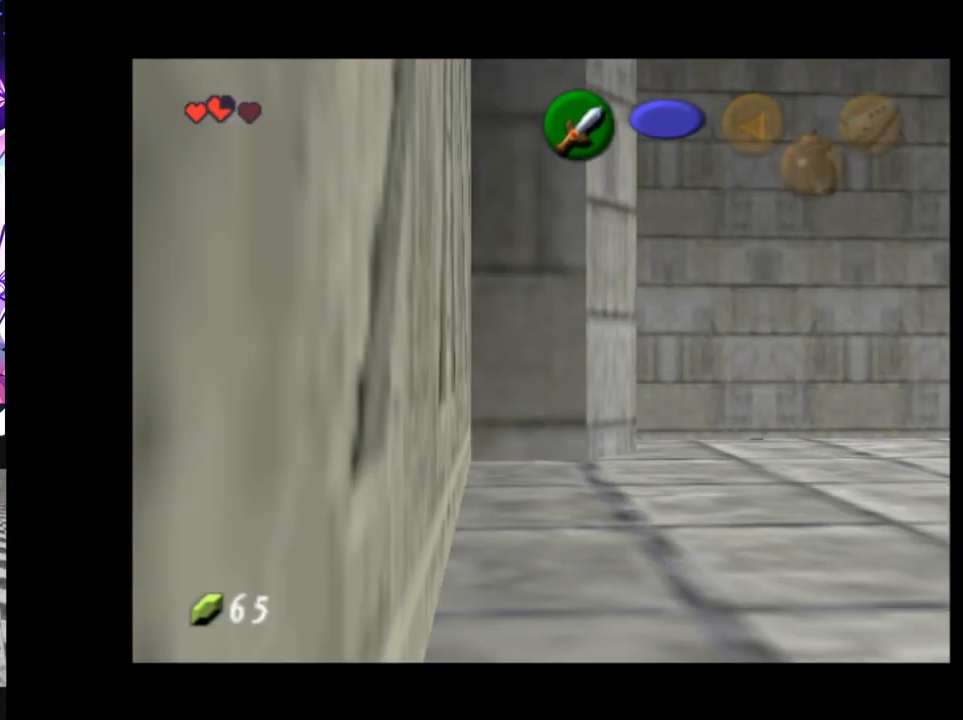
{"buttons": ["L1"], "left_stick": "left", "right_stick": "center", "events": []}
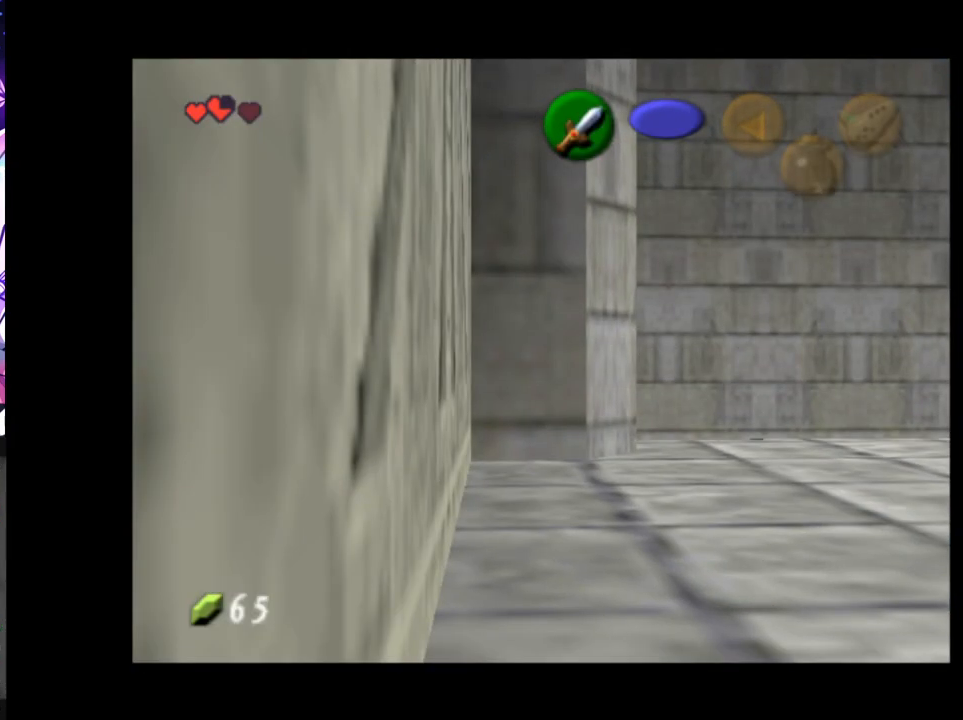
{"buttons": ["L1"], "left_stick": "left", "right_stick": "center", "events": []}
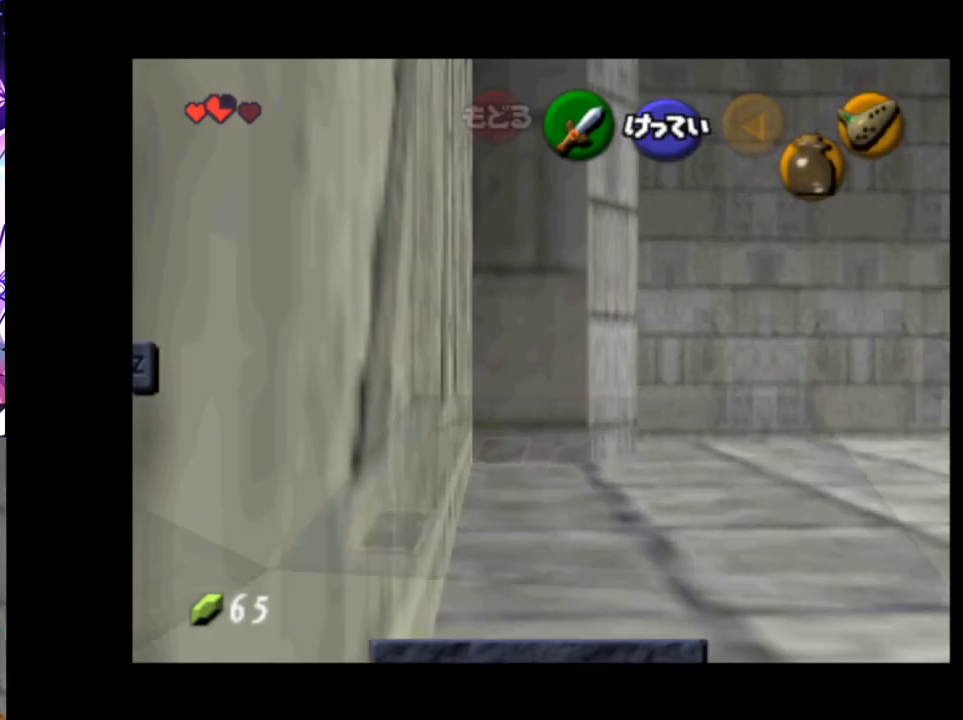
{"buttons": ["L1"], "left_stick": "left", "right_stick": "center", "events": []}
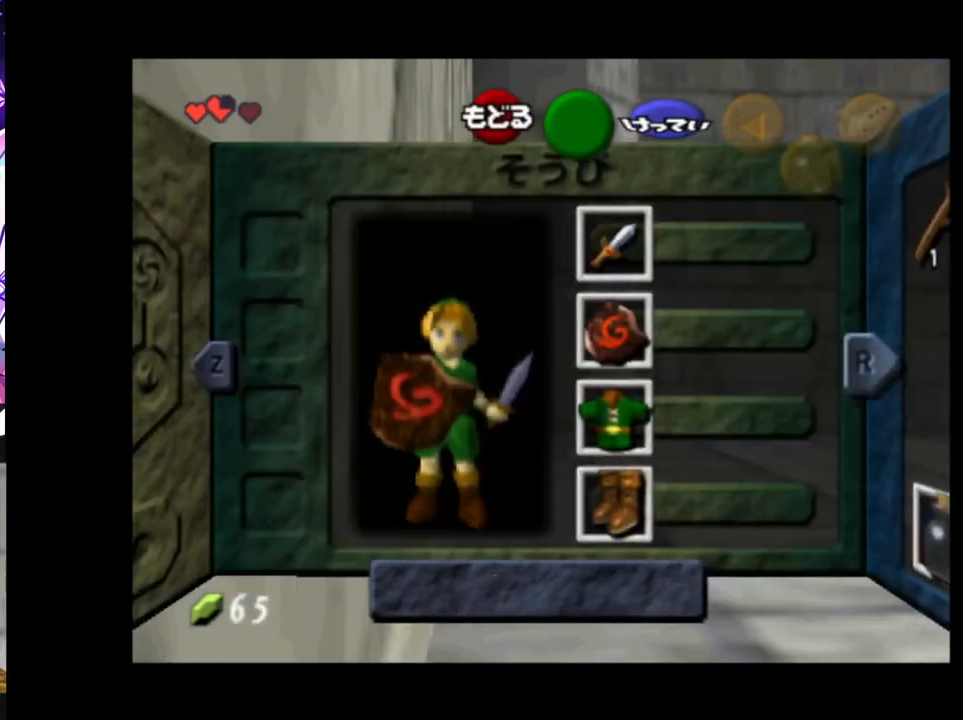
{"buttons": ["L1"], "left_stick": "left", "right_stick": "center", "events": [[333, "B", "down"], [450, "B", "up"]]}
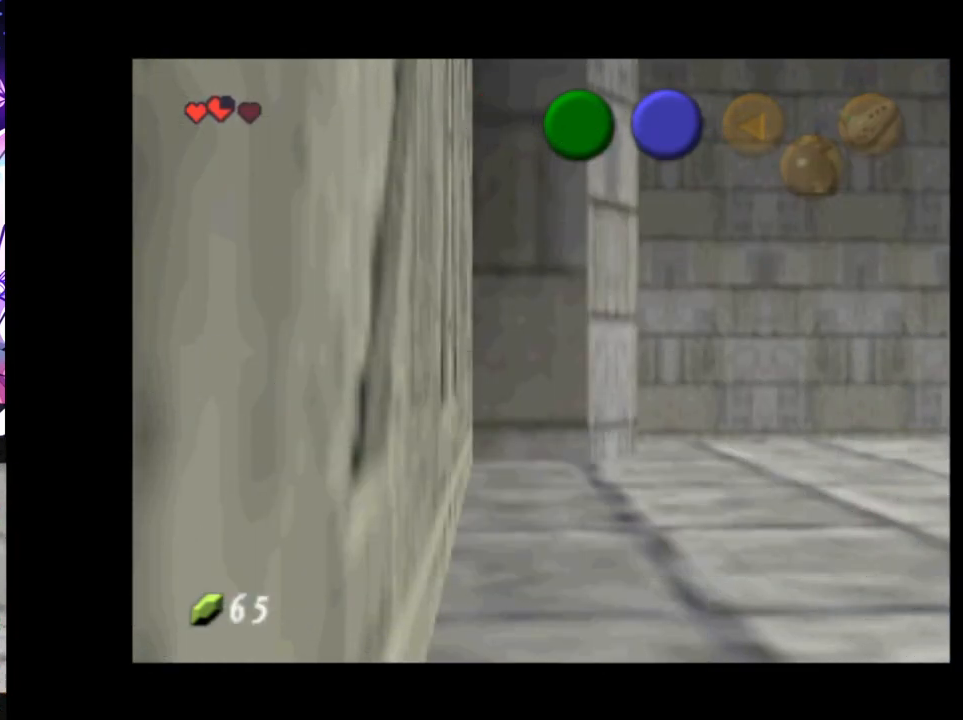
{"buttons": ["L1"], "left_stick": "left", "right_stick": "center", "events": []}
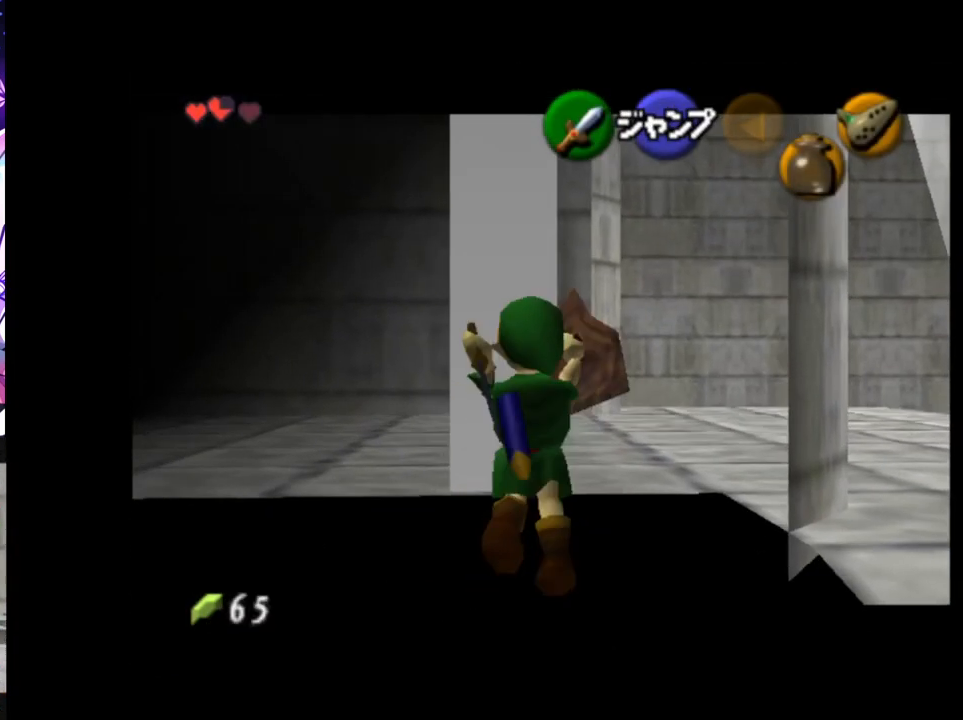
{"buttons": ["L1"], "left_stick": "left", "right_stick": "center", "events": []}
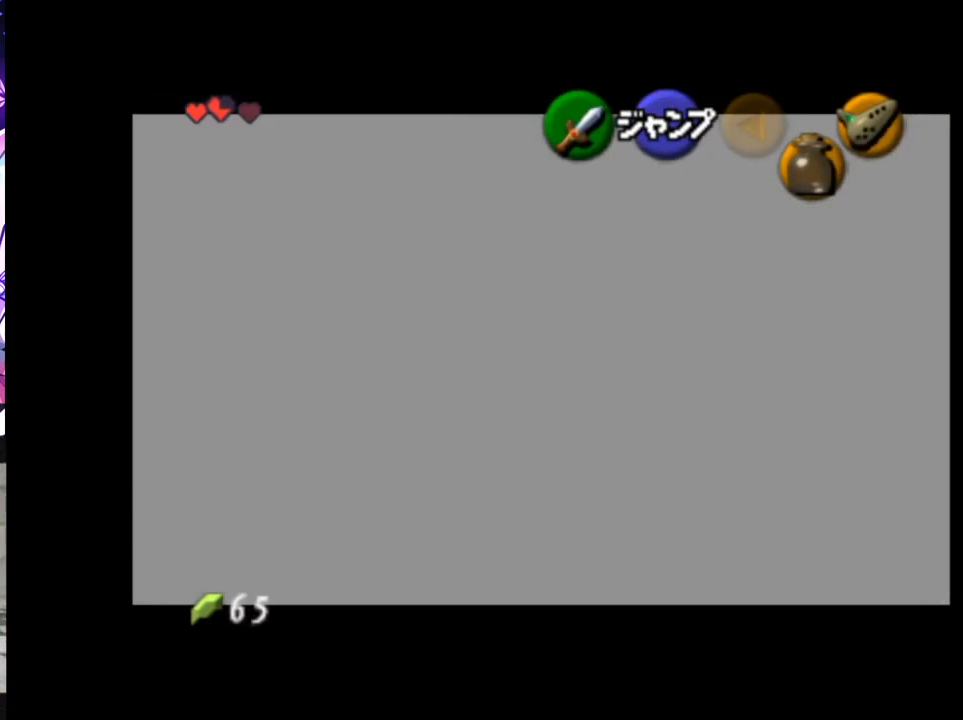
{"buttons": ["L1"], "left_stick": "left", "right_stick": "center", "events": [[33, "A", "down"], [83, "A", "up"], [167, "A", "down"], [233, "A", "up"], [283, "A", "down"], [317, "A", "up"], [383, "A", "down"], [467, "A", "up"]]}
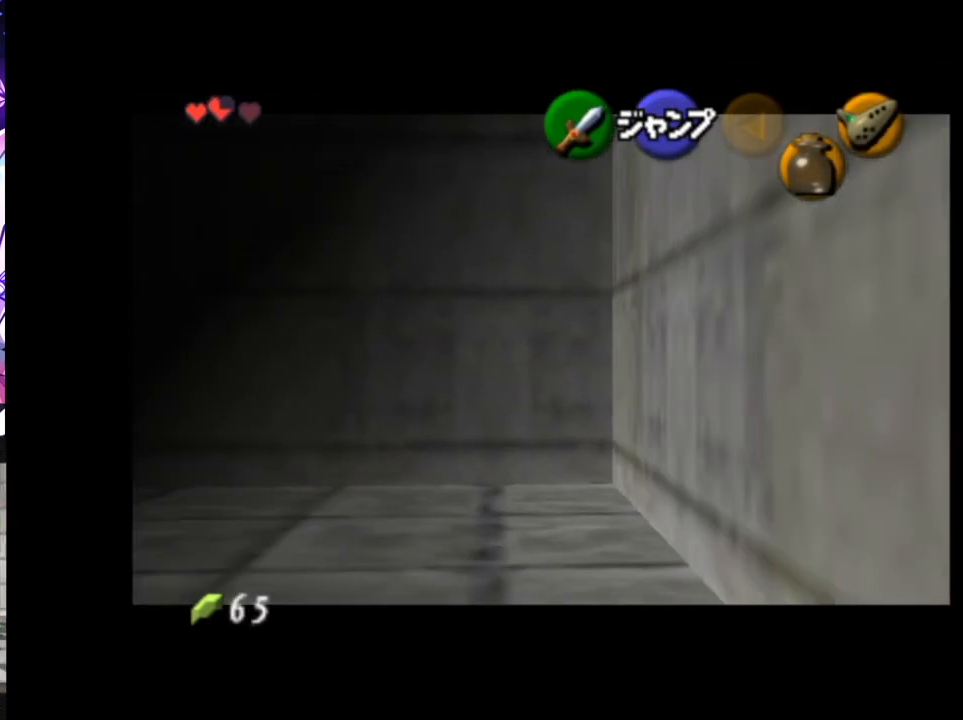
{"buttons": ["L1"], "left_stick": "left", "right_stick": "center", "events": [[67, "A", "down"], [133, "A", "up"], [233, "A", "down"], [300, "A", "up"], [367, "A", "down"], [450, "A", "up"]]}
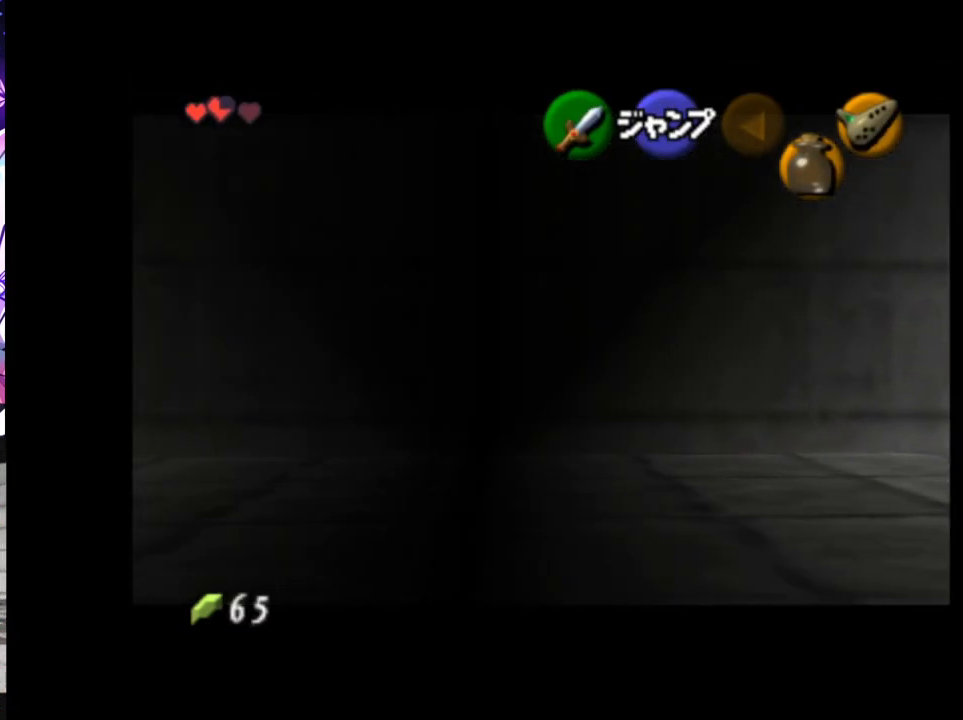
{"buttons": ["A", "L1"], "left_stick": "left", "right_stick": "center", "events": [[17, "A", "down"], [100, "A", "up"], [167, "A", "down"], [233, "A", "up"], [317, "A", "down"], [383, "A", "up"], [467, "A", "down"]]}
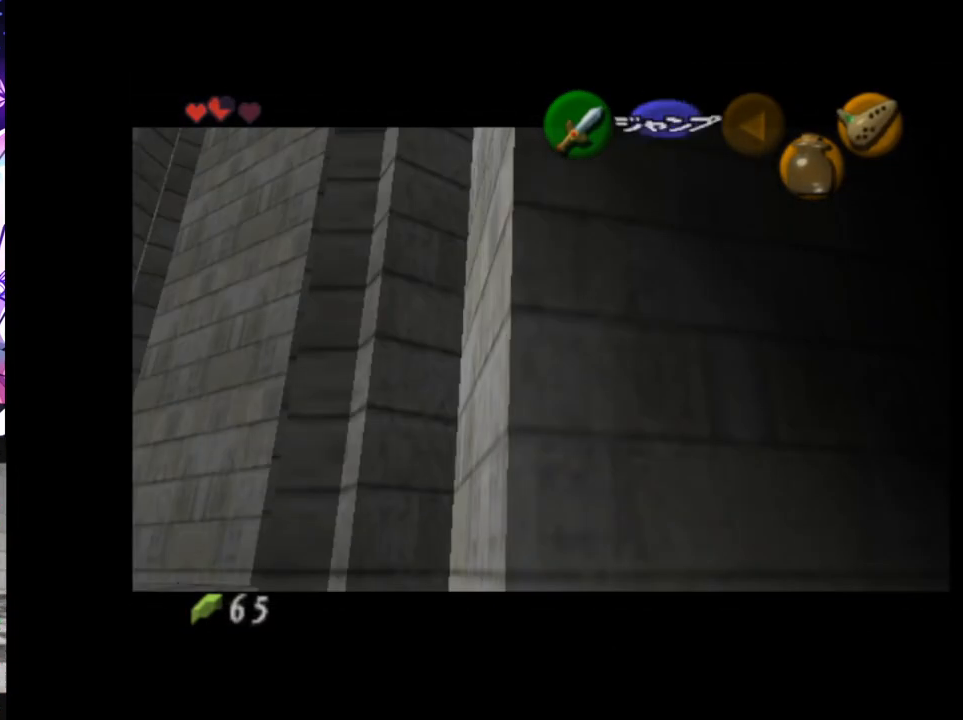
{"buttons": [], "left_stick": "center", "right_stick": "center", "events": [[50, "A", "up"], [183, "L1", "up"], [233, "left_stick", "center"]]}
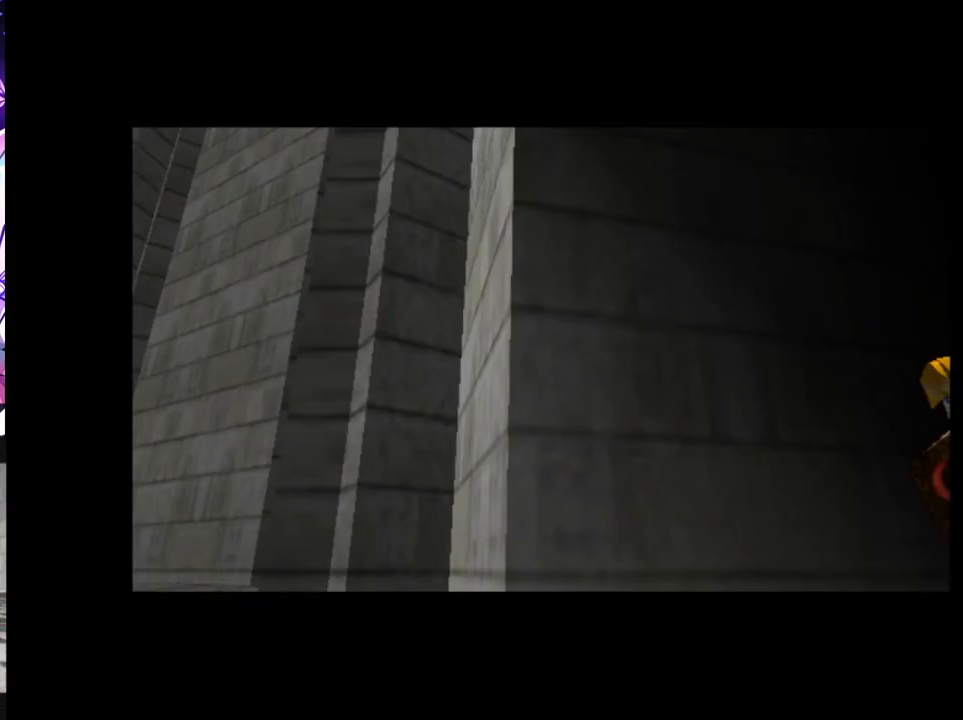
{"buttons": [], "left_stick": "center", "right_stick": "center", "events": []}
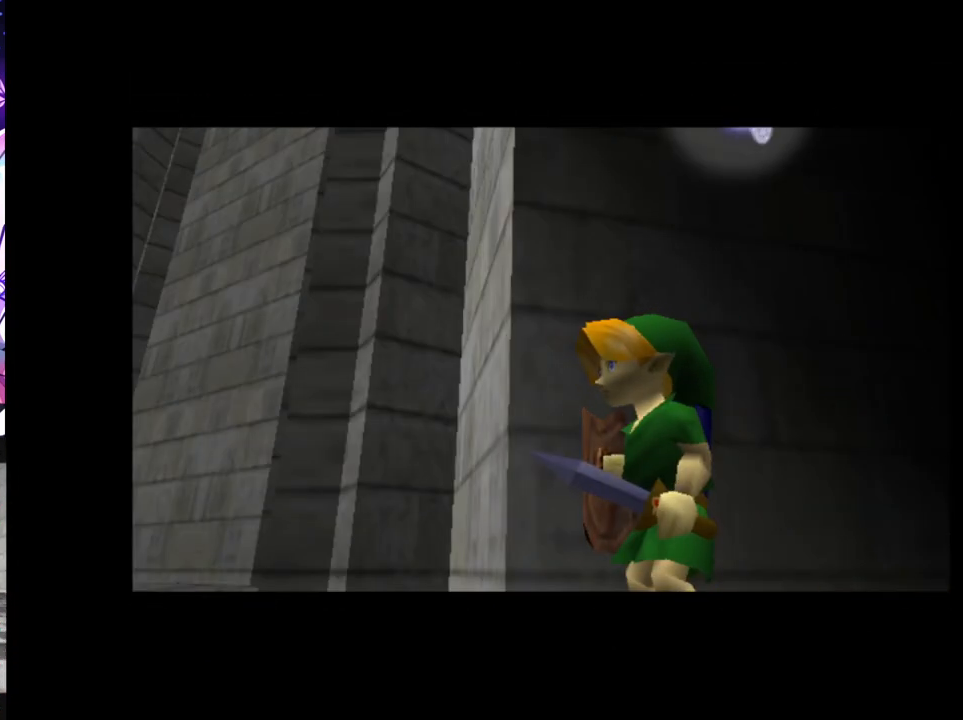
{"buttons": [], "left_stick": "center", "right_stick": "center", "events": []}
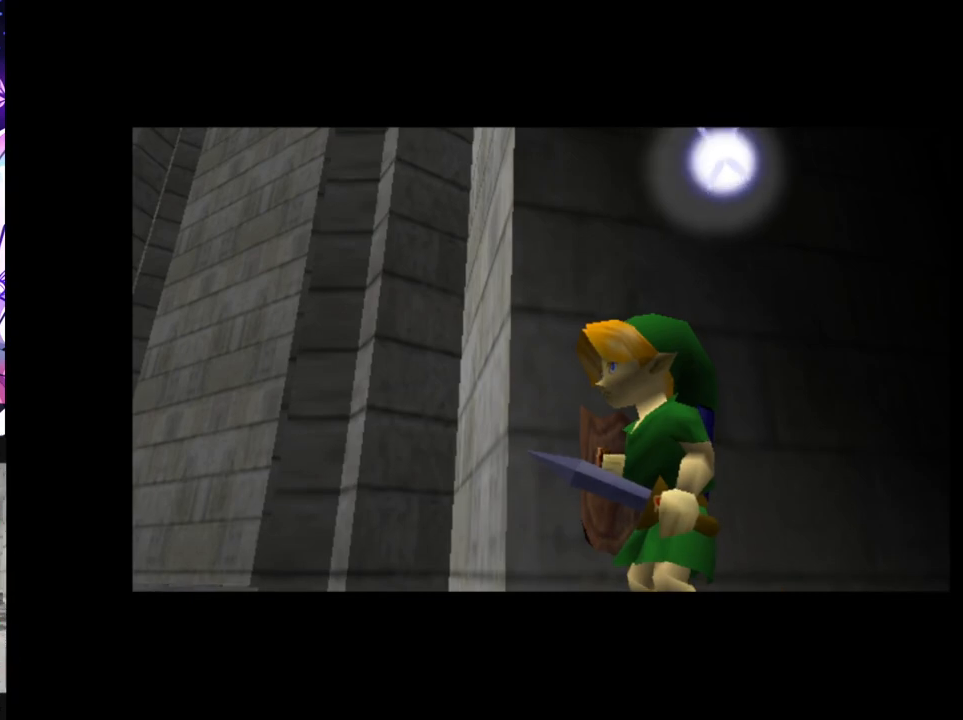
{"buttons": ["B"], "left_stick": "center", "right_stick": "center", "events": [[317, "B", "down"], [350, "B", "up"], [400, "B", "down"], [433, "B", "up"], [483, "B", "down"]]}
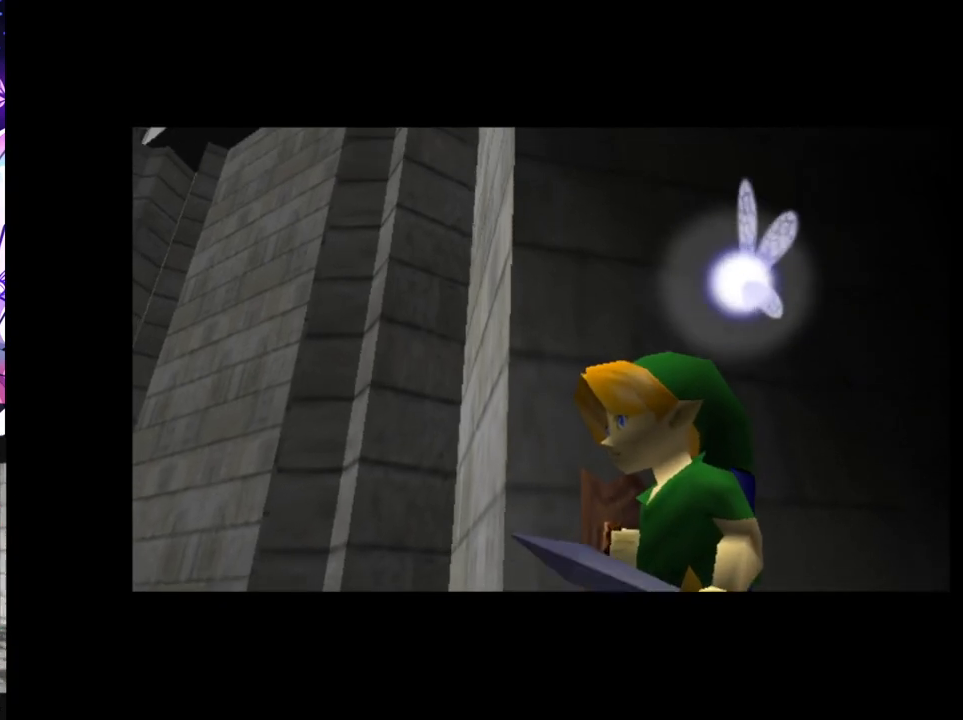
{"buttons": [], "left_stick": "center", "right_stick": "center", "events": [[33, "B", "up"], [100, "B", "down"], [150, "B", "up"], [200, "B", "down"], [250, "B", "up"], [317, "B", "down"], [350, "B", "up"], [417, "B", "down"], [450, "B", "up"]]}
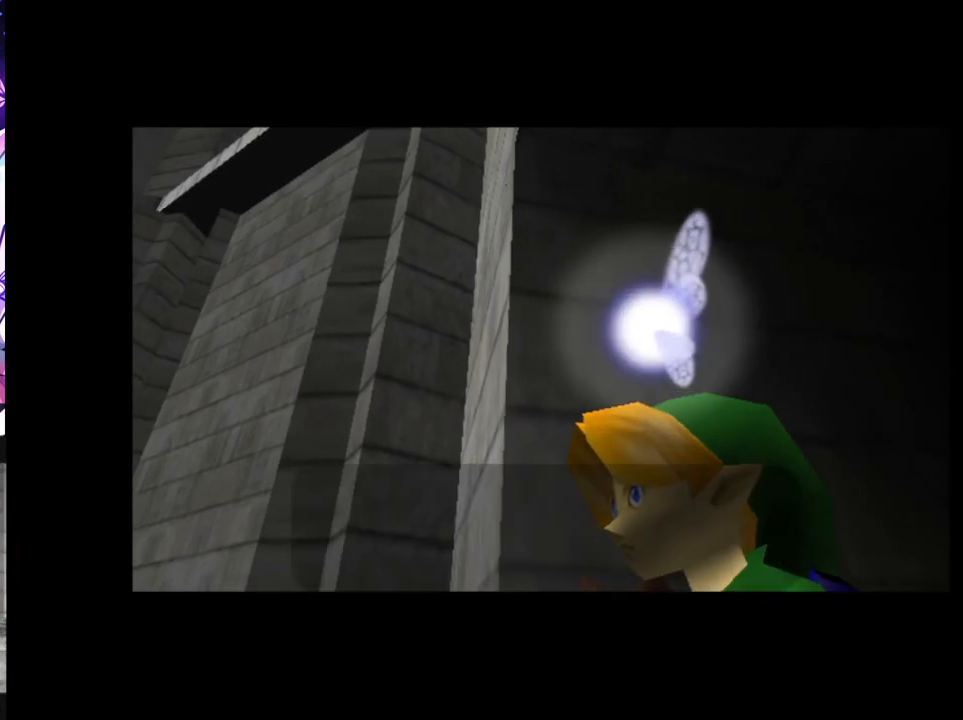
{"buttons": [], "left_stick": "center", "right_stick": "center", "events": [[33, "B", "down"], [67, "B", "up"], [133, "B", "down"], [150, "A", "down"], [167, "B", "up"], [183, "A", "up"], [217, "B", "down"], [267, "B", "up"], [333, "B", "down"], [367, "A", "down"], [383, "B", "up"], [400, "A", "up"], [417, "B", "down"], [467, "A", "down"], [467, "B", "up"], [500, "A", "up"]]}
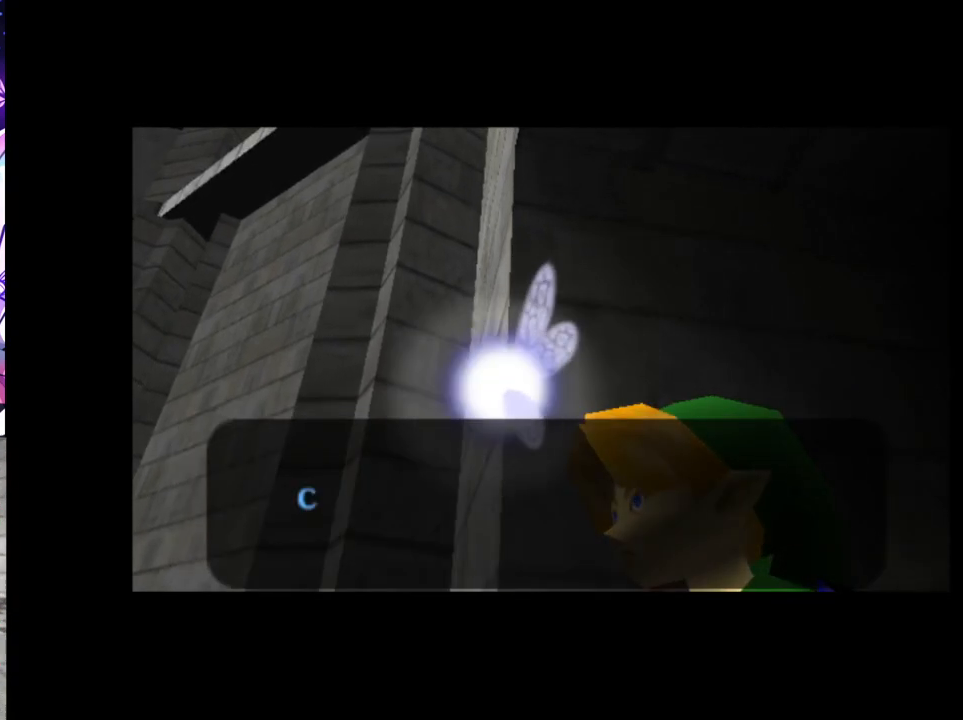
{"buttons": [], "left_stick": "center", "right_stick": "center", "events": [[33, "B", "down"], [67, "A", "down"], [83, "B", "up"], [150, "A", "up"], [150, "B", "down"], [183, "A", "down"], [183, "B", "up"], [217, "A", "up"], [250, "B", "down"], [300, "B", "up"]]}